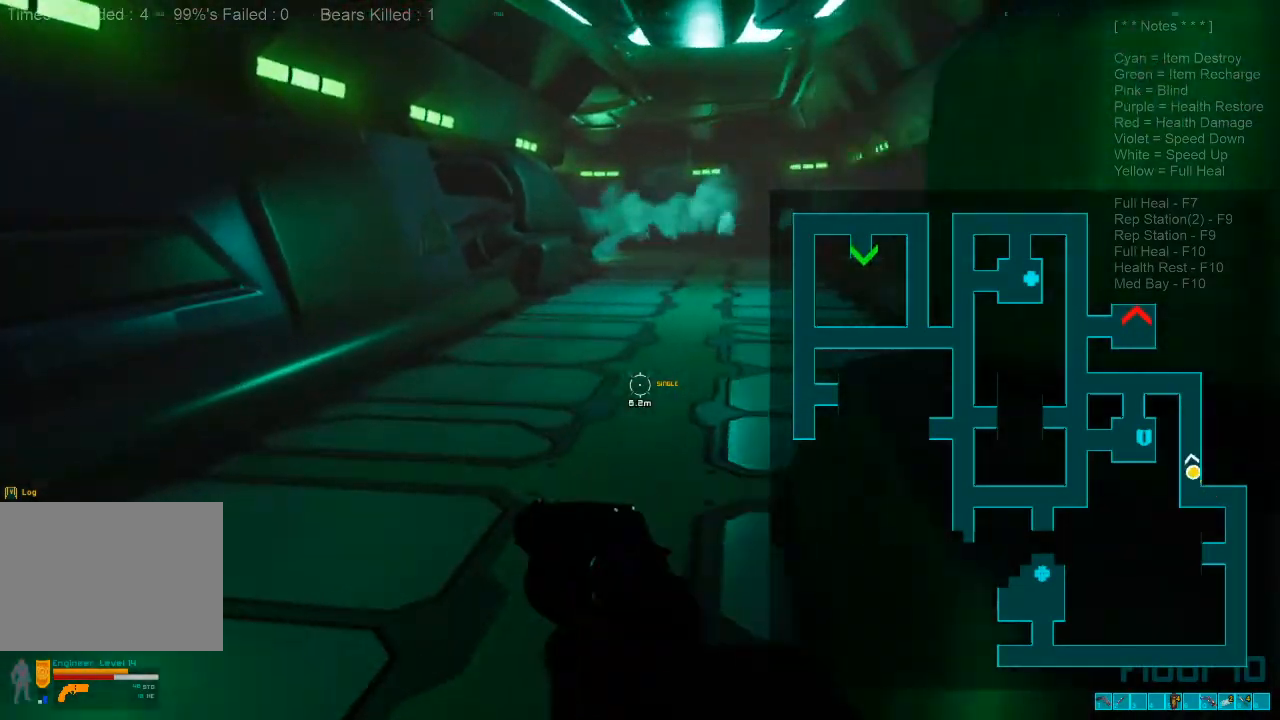
Gameplay with keyboard and mouse; each line is a JSON object with the keys and mouse buttons held at the frame after it. "events" lists presses ("down") and releases ("up") of "1", "2", "3", "4", "a", "alt", "c", "caps_lock", "ctrl", "d", "e", "f", "q", "r", "s", "shift", "space", "super", "tab", "tilde", "v", "w", "x", "z", "mouse_left", "mouse_wheel", "mouse_right", "mouse_mb4" and "mouse_mb5" between this image and that frame as [ms after this image, input, new state], when the widget could be followed in between. "mouse_left", "mouse_wheel", "mouse_right", "mouse_mb4", "mouse_mb5" = the "left", "wheel", "right", "mb4", "mb5" buttons of the "mouse" list. No other keys are recorded. "wheel" means that the mouse wheel is clicked or scrolled. Mouse movement is not recorded.
{"keys": ["shift", "w"], "mouse": ["wheel"], "events": [[67, "a", "up"], [500, "mouse_wheel", "down"]]}
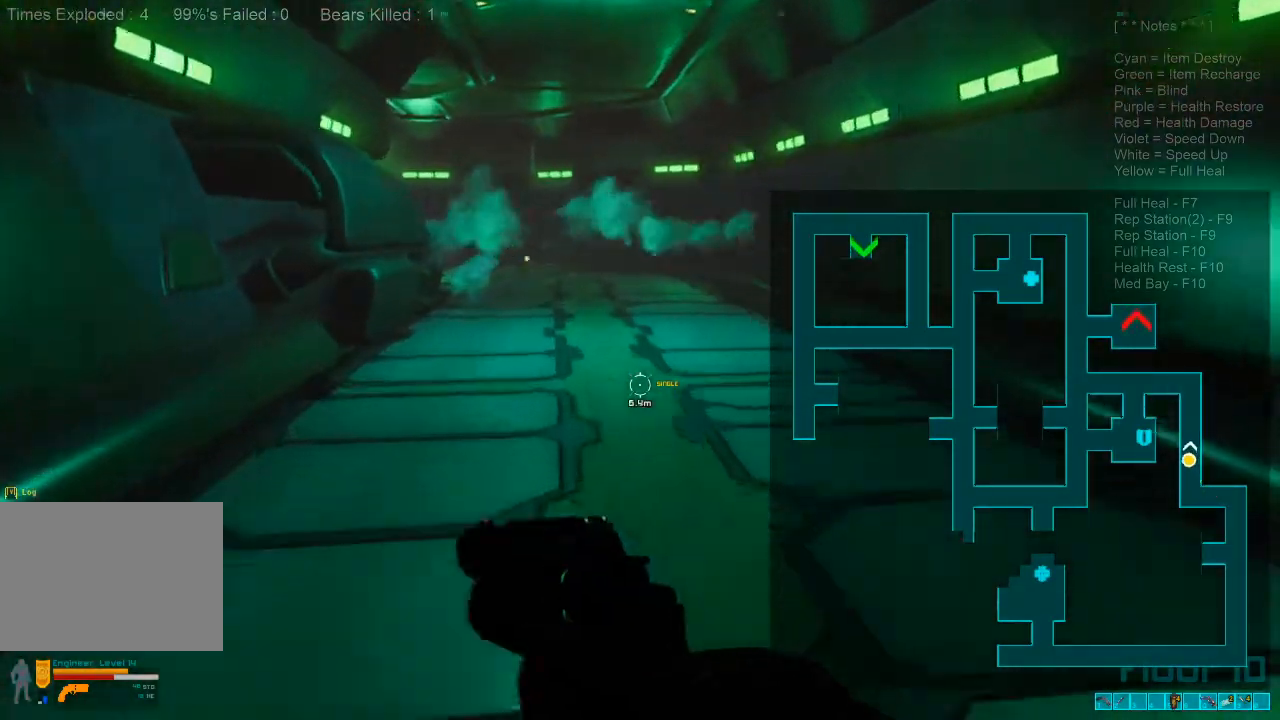
{"keys": ["w"], "mouse": [], "events": [[67, "shift", "up"], [167, "mouse_wheel", "up"]]}
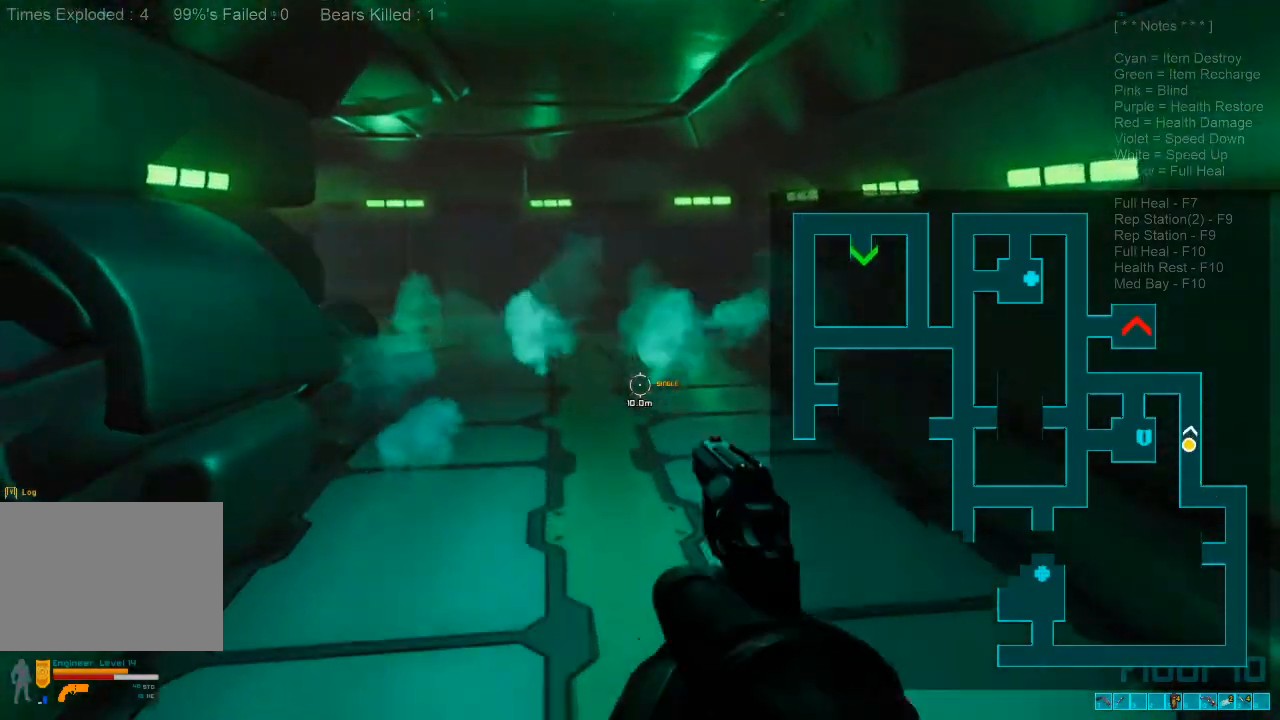
{"keys": ["w"], "mouse": ["wheel"], "events": [[267, "shift", "down"], [467, "mouse_wheel", "down"], [500, "shift", "up"]]}
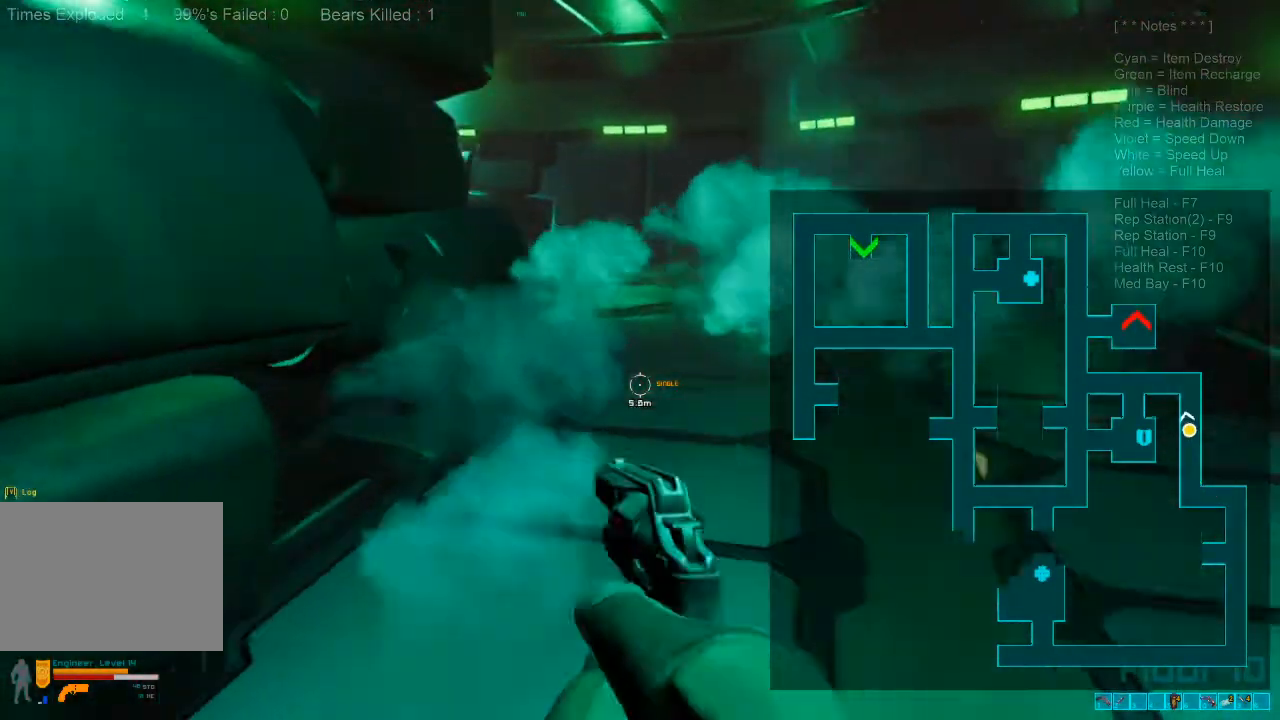
{"keys": ["w"], "mouse": [], "events": [[100, "mouse_wheel", "up"]]}
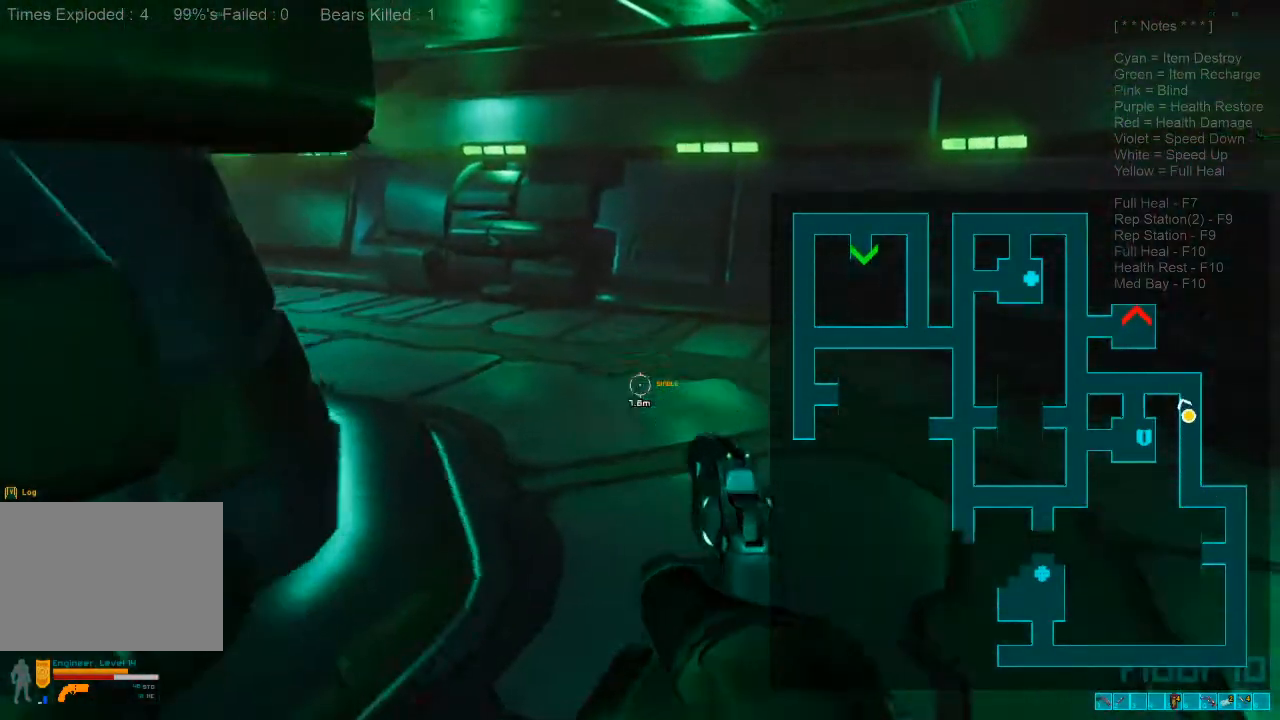
{"keys": ["w"], "mouse": [], "events": []}
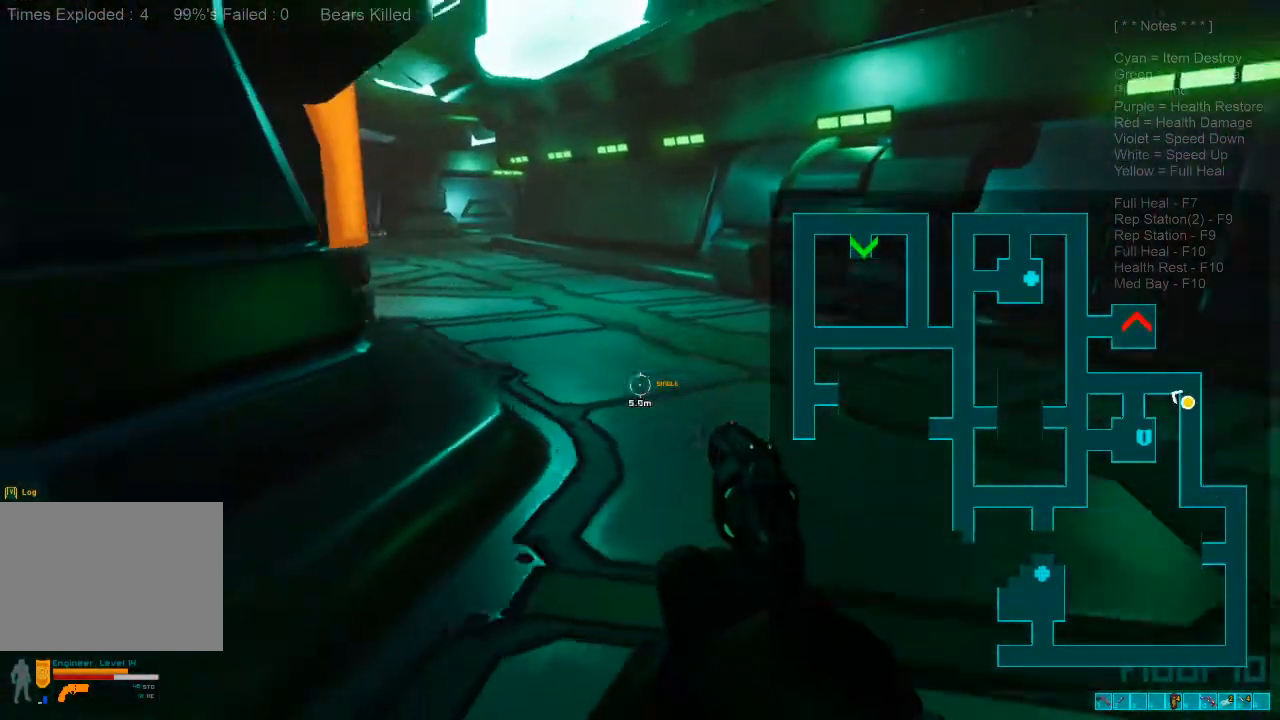
{"keys": ["w"], "mouse": [], "events": []}
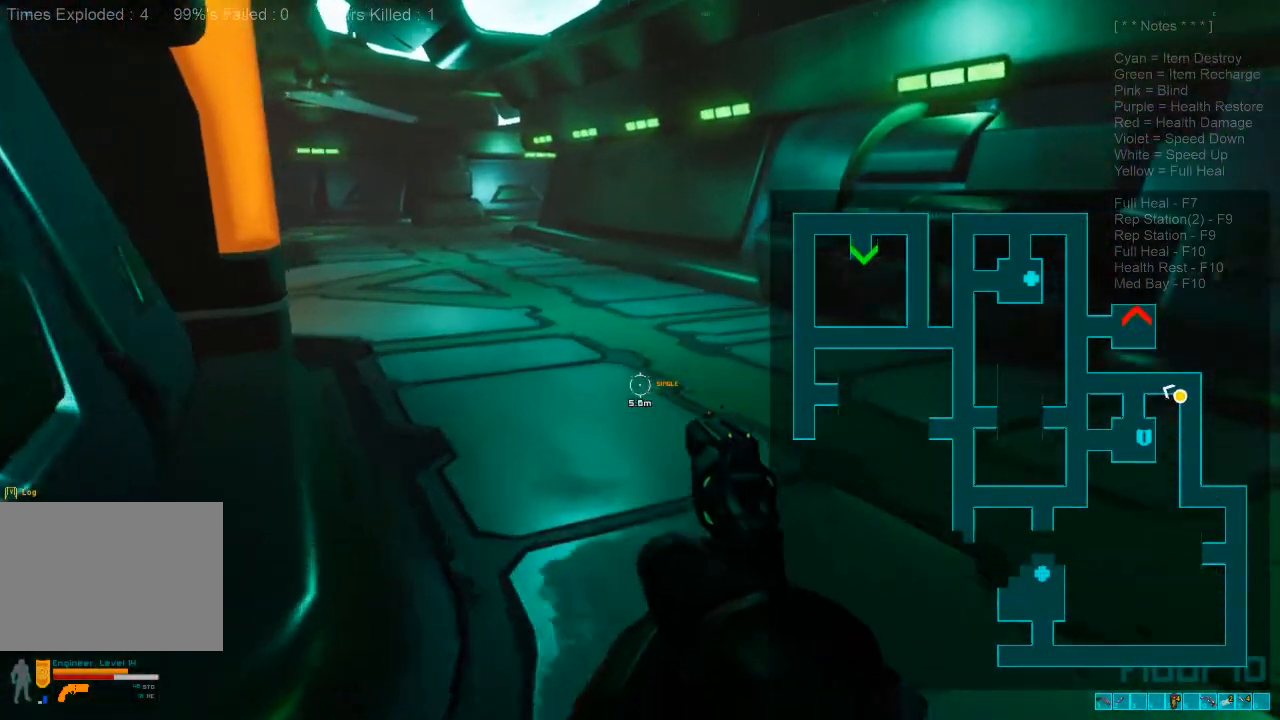
{"keys": ["shift", "w"], "mouse": [], "events": [[100, "shift", "down"]]}
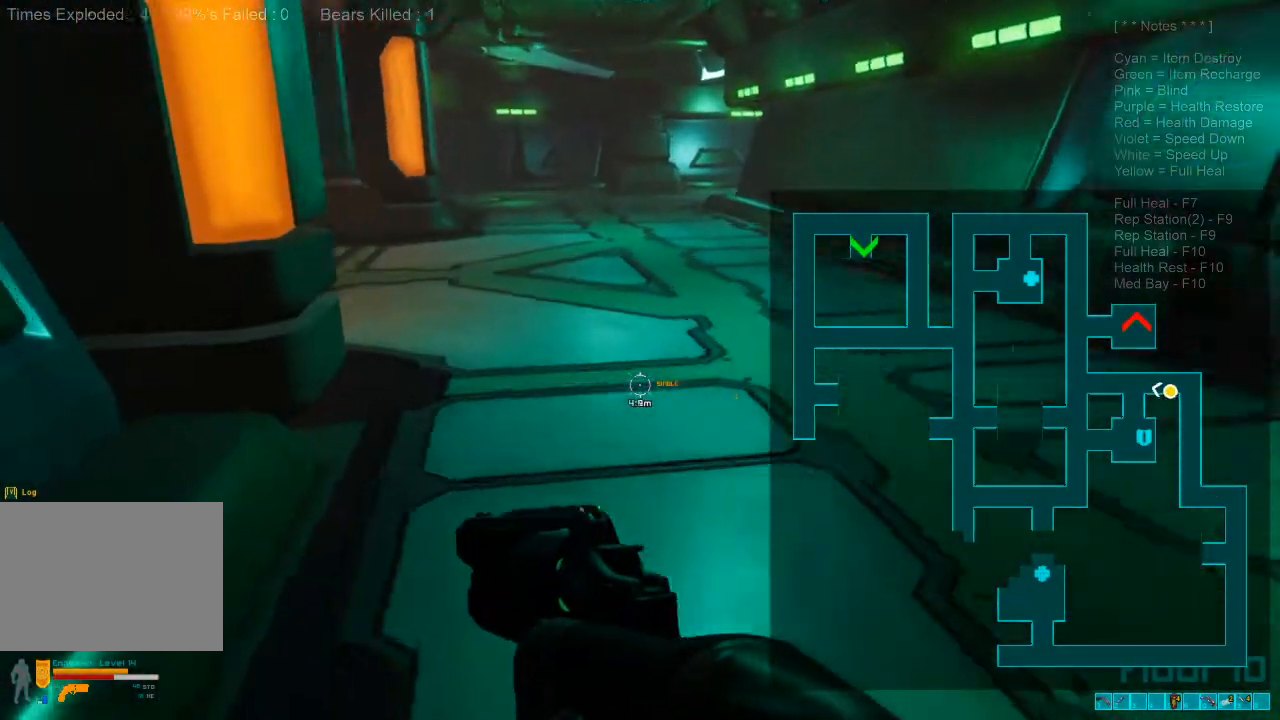
{"keys": ["shift", "w"], "mouse": [], "events": []}
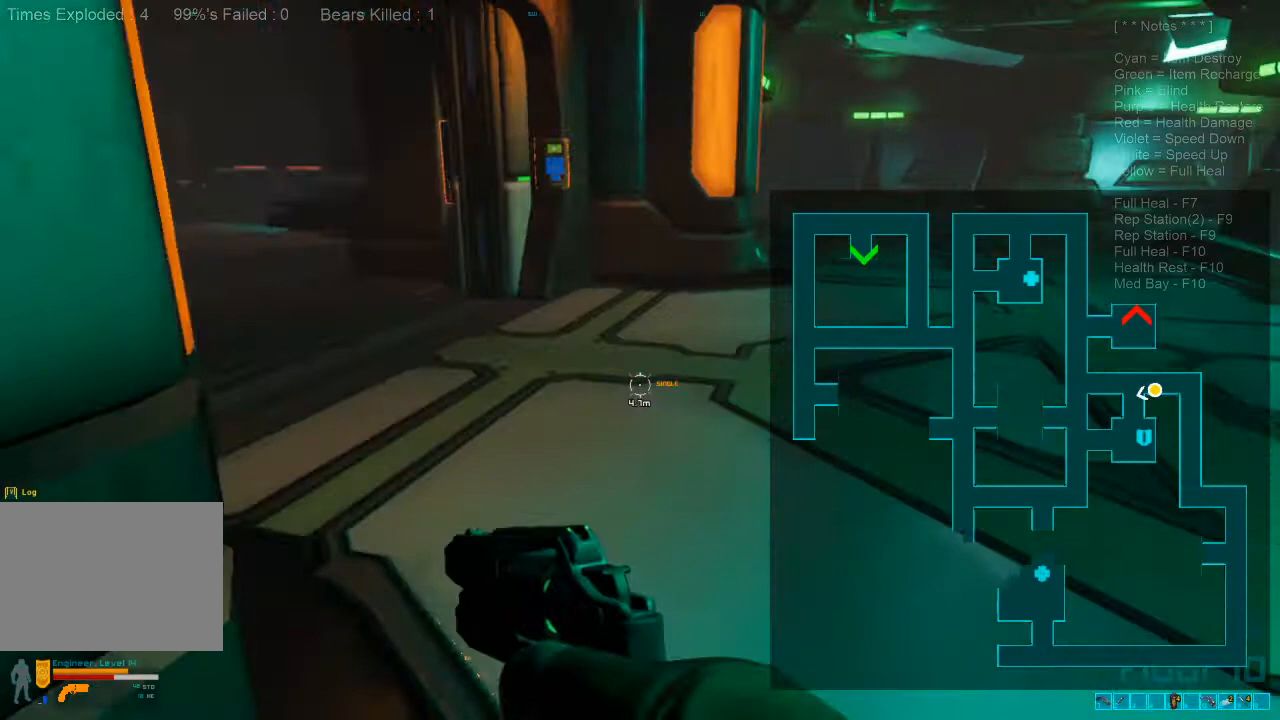
{"keys": ["d", "w"], "mouse": [], "events": [[200, "shift", "up"], [367, "d", "down"]]}
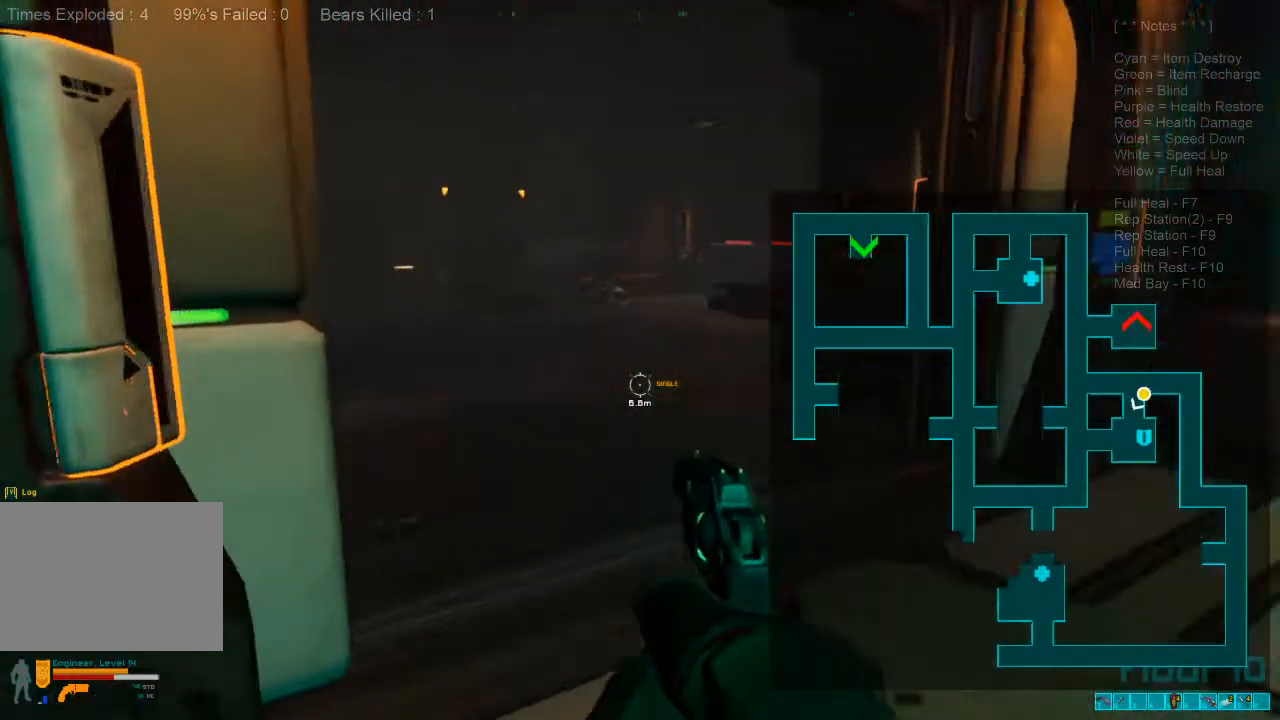
{"keys": ["d", "w"], "mouse": [], "events": []}
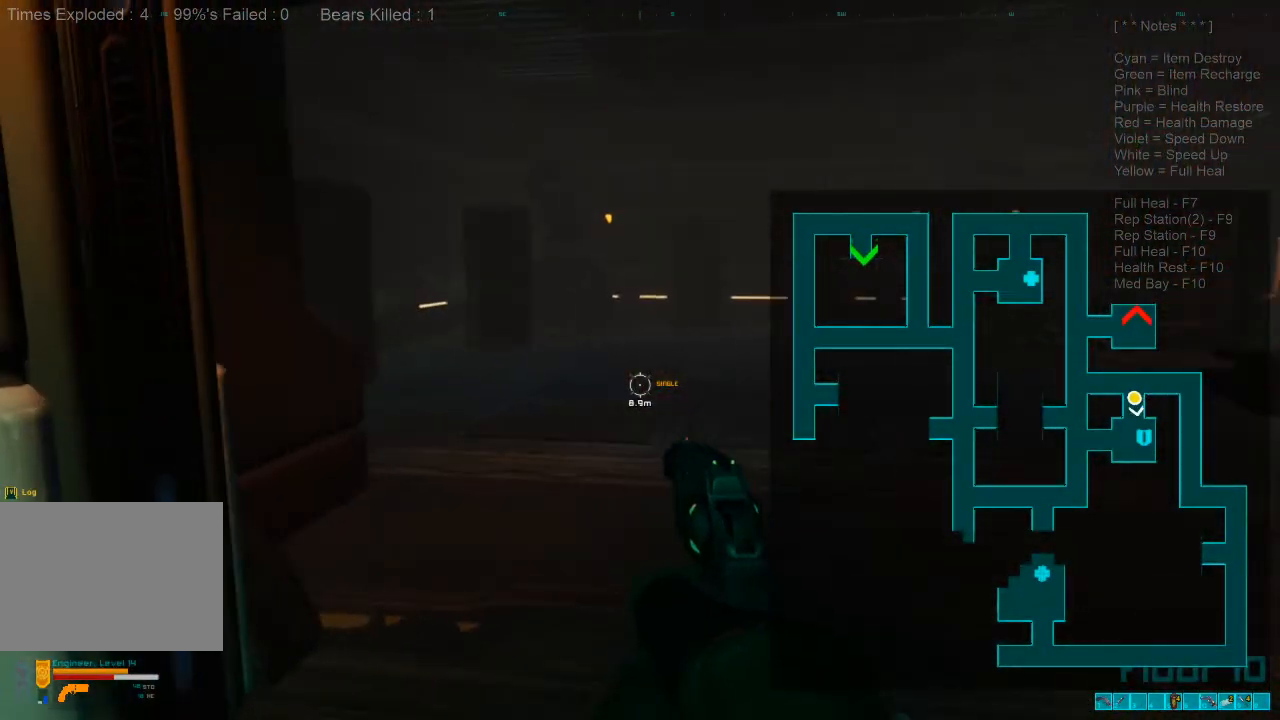
{"keys": ["w"], "mouse": [], "events": [[100, "caps_lock", "down"], [100, "d", "up"], [300, "caps_lock", "up"]]}
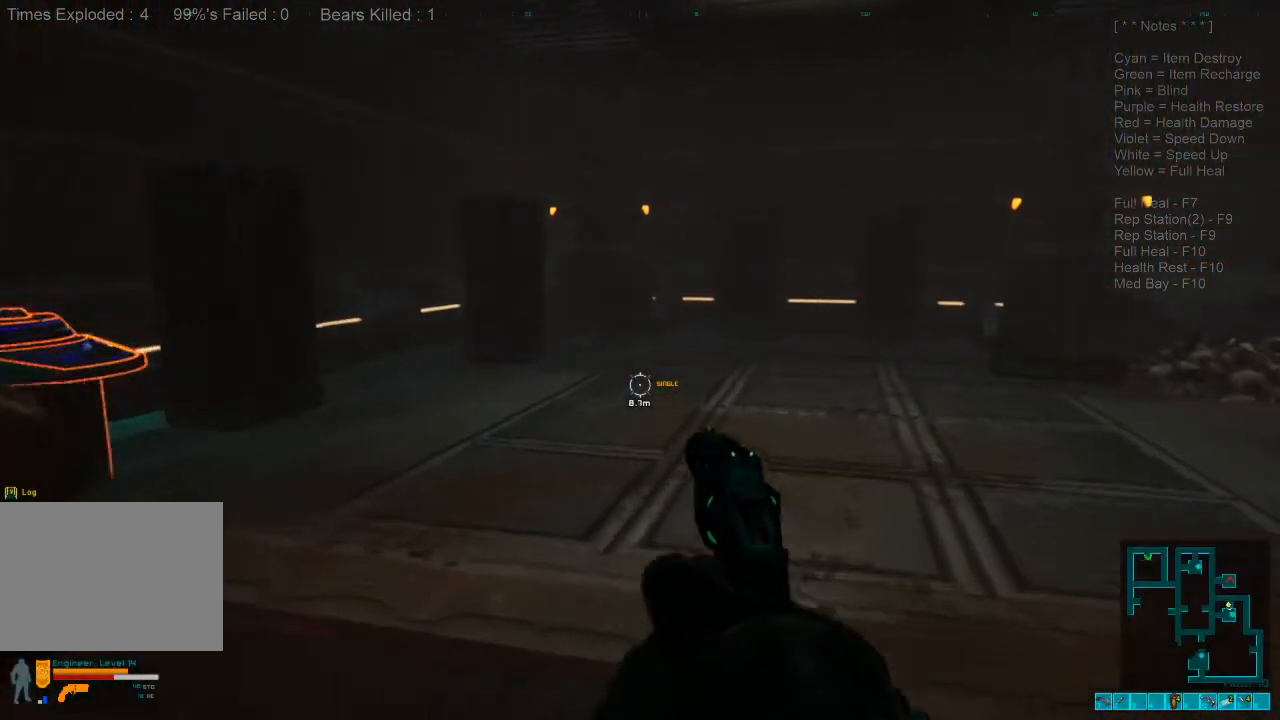
{"keys": ["shift", "w"], "mouse": [], "events": [[33, "shift", "down"], [300, "d", "down"], [400, "d", "up"]]}
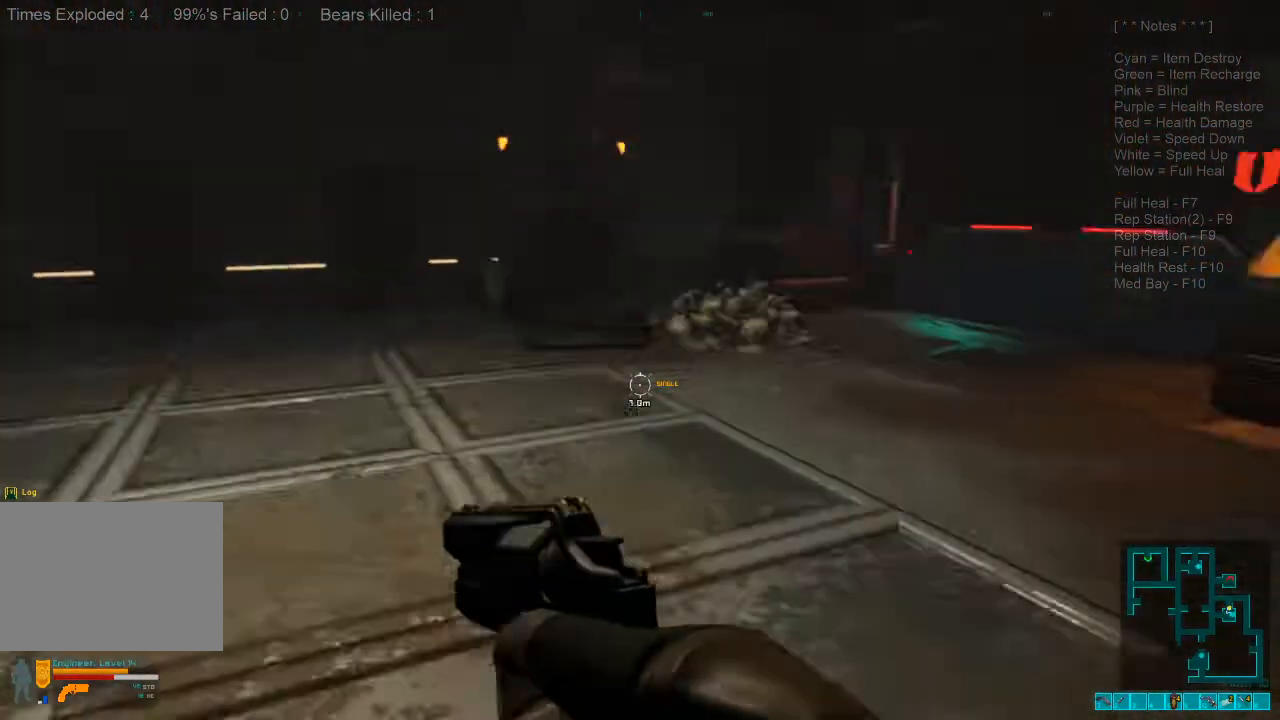
{"keys": ["shift", "w"], "mouse": [], "events": []}
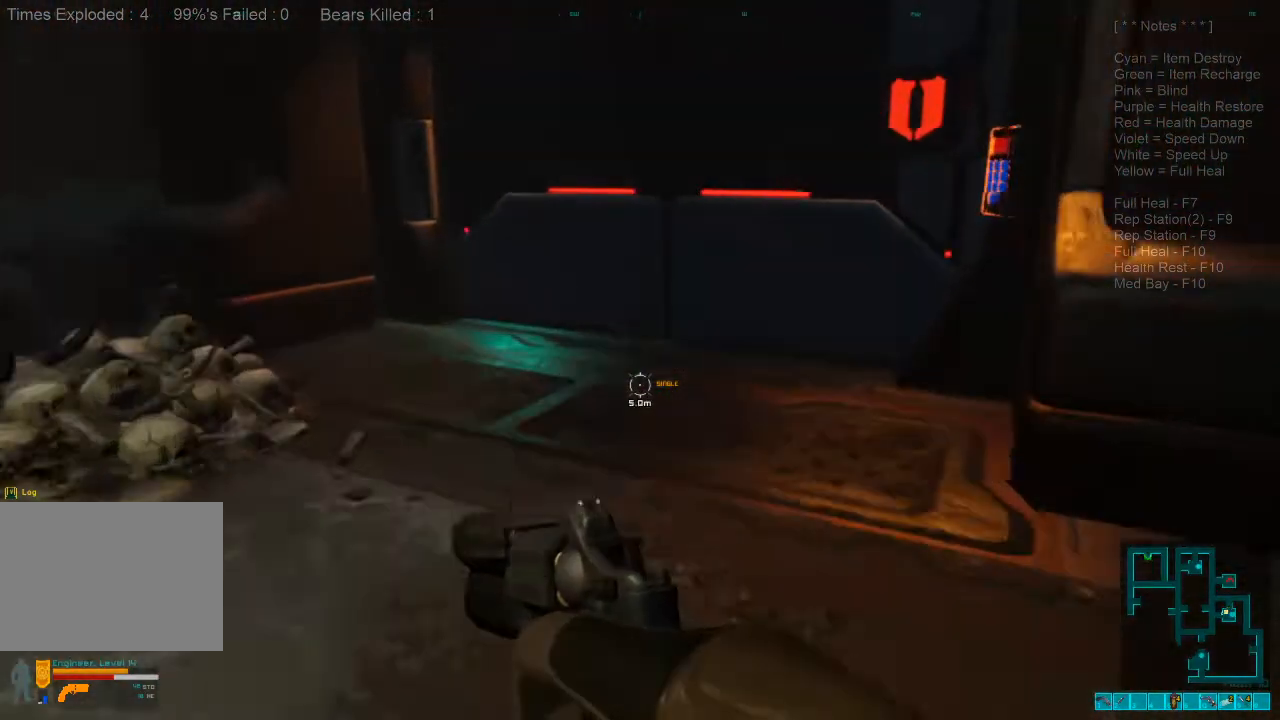
{"keys": ["a", "space", "w"], "mouse": [], "events": [[133, "shift", "up"], [233, "a", "down"], [467, "space", "down"]]}
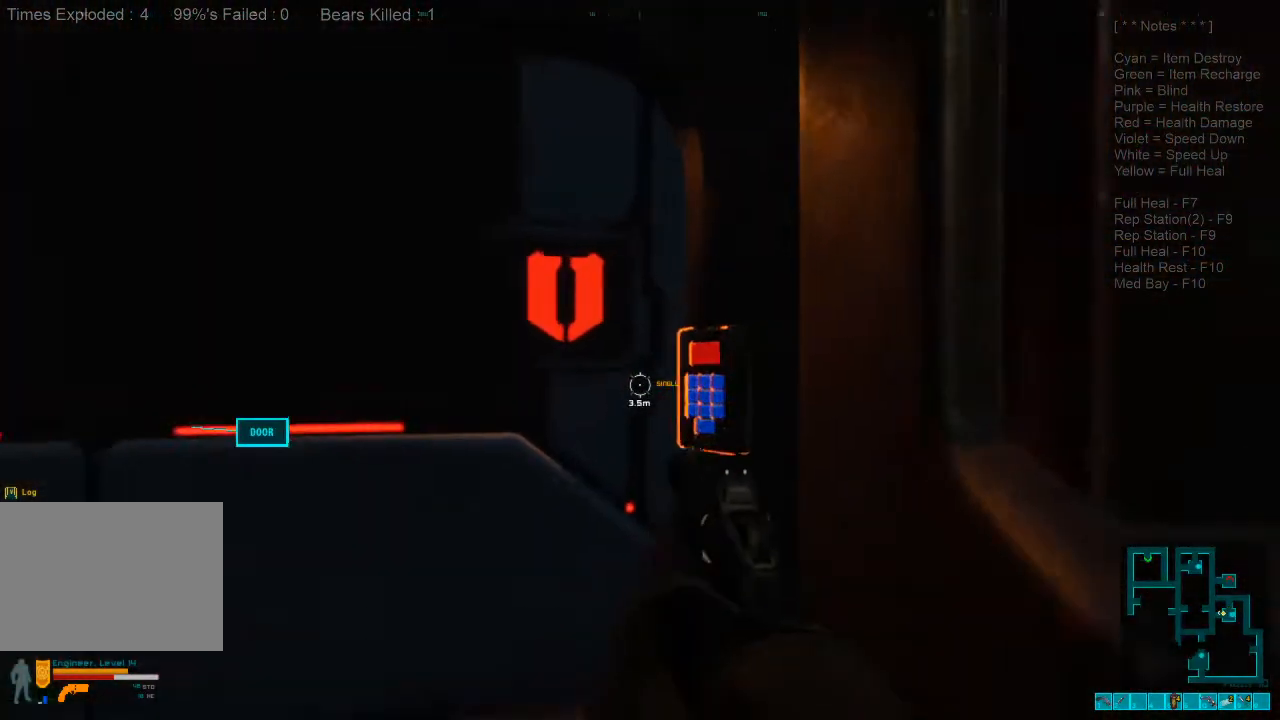
{"keys": ["space"], "mouse": [], "events": [[67, "a", "up"], [67, "space", "up"], [100, "w", "up"], [133, "space", "down"], [200, "space", "up"], [333, "space", "down"], [400, "space", "up"], [500, "space", "down"]]}
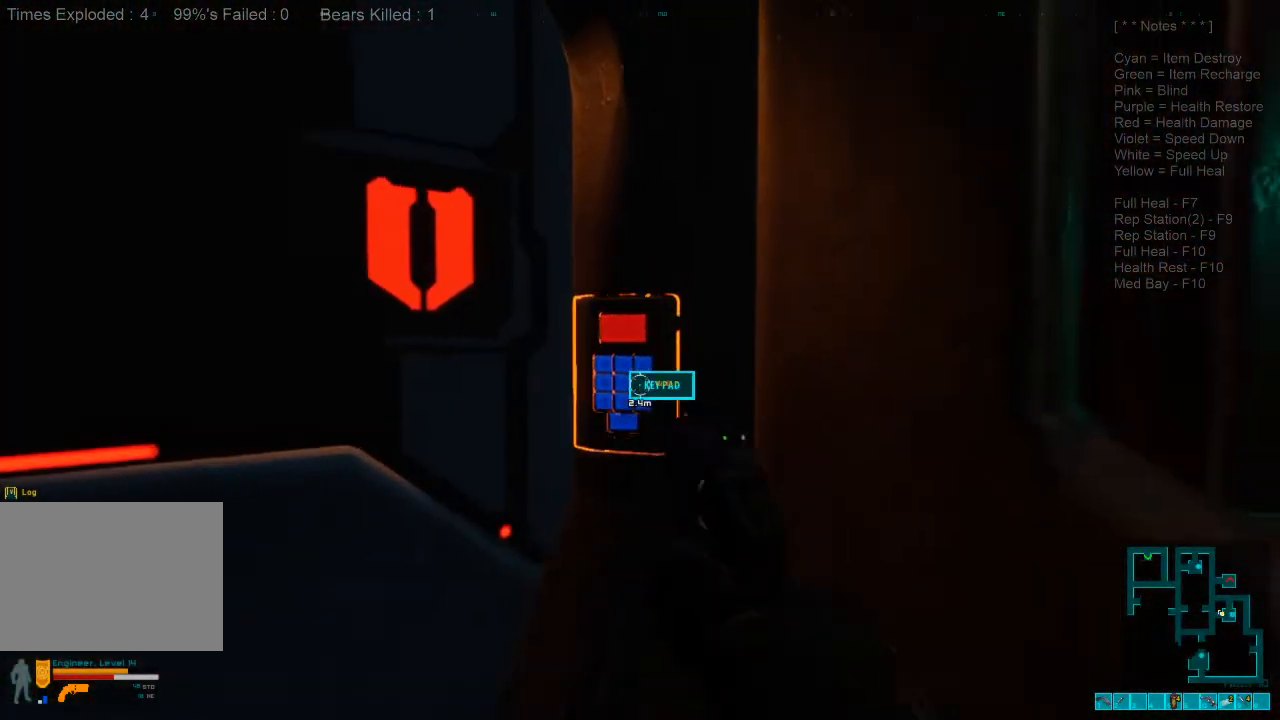
{"keys": [], "mouse": [], "events": [[100, "space", "up"], [167, "space", "down"], [267, "space", "up"]]}
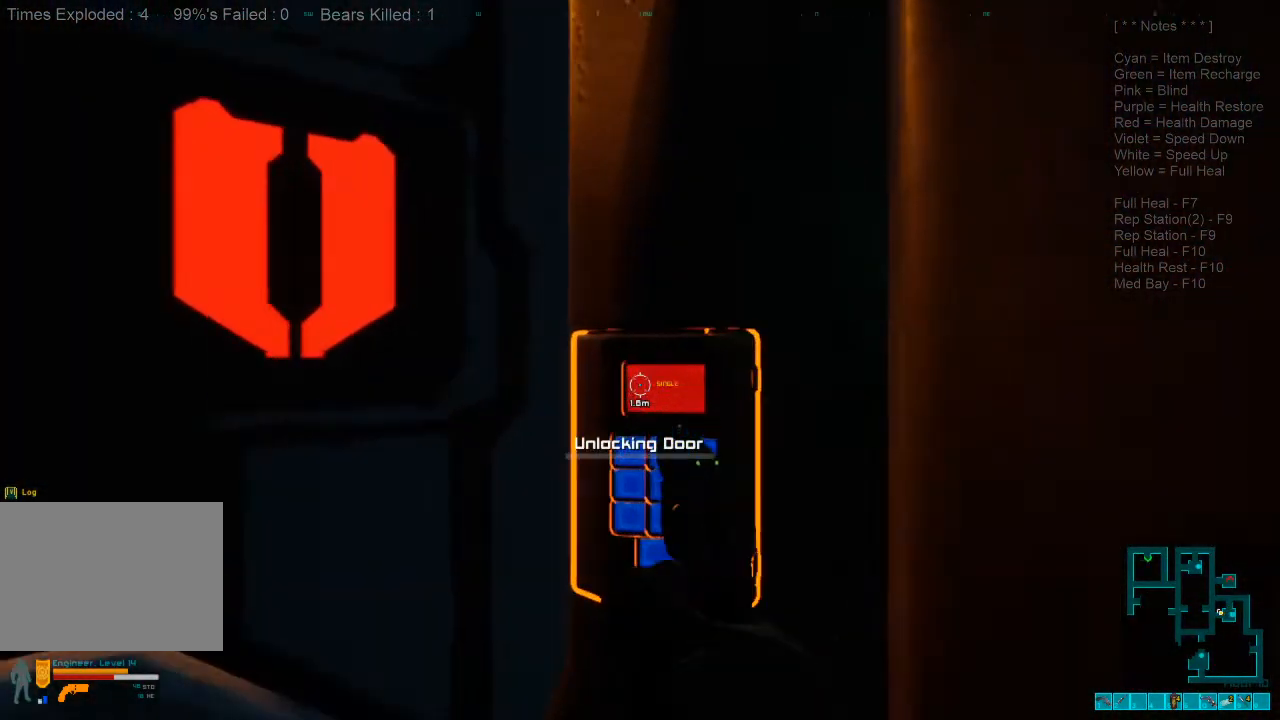
{"keys": [], "mouse": [], "events": []}
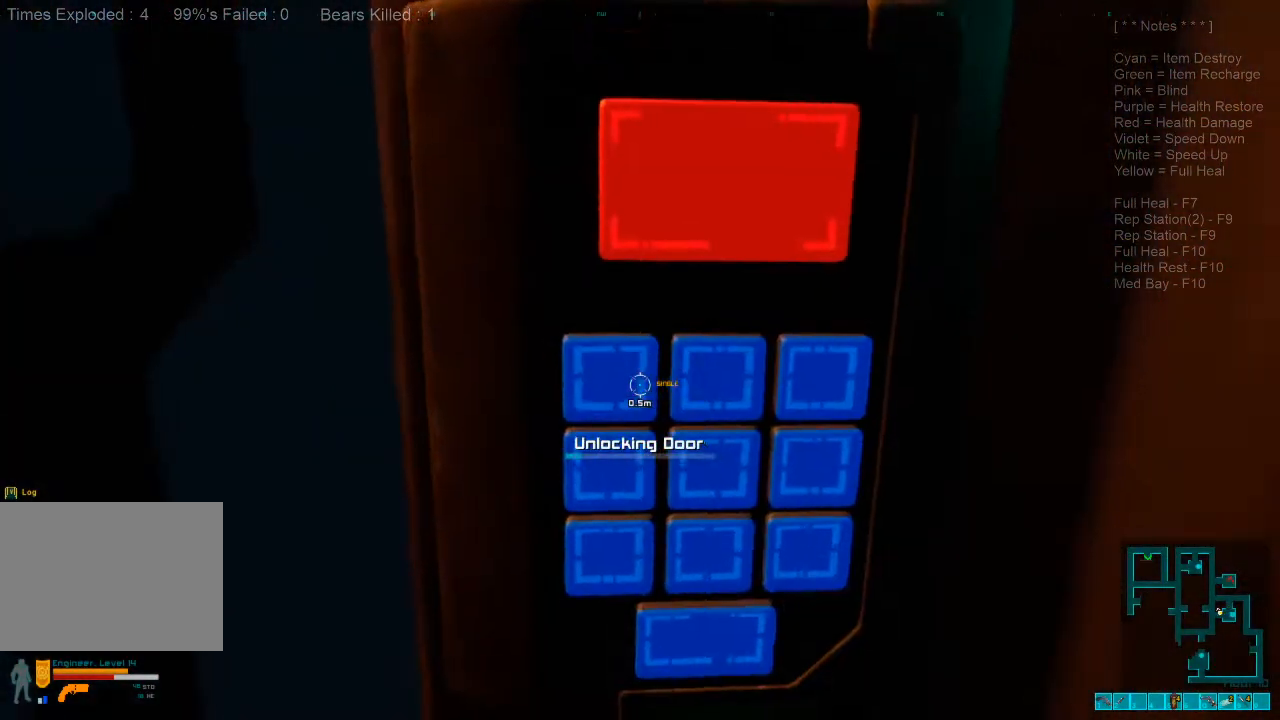
{"keys": [], "mouse": [], "events": []}
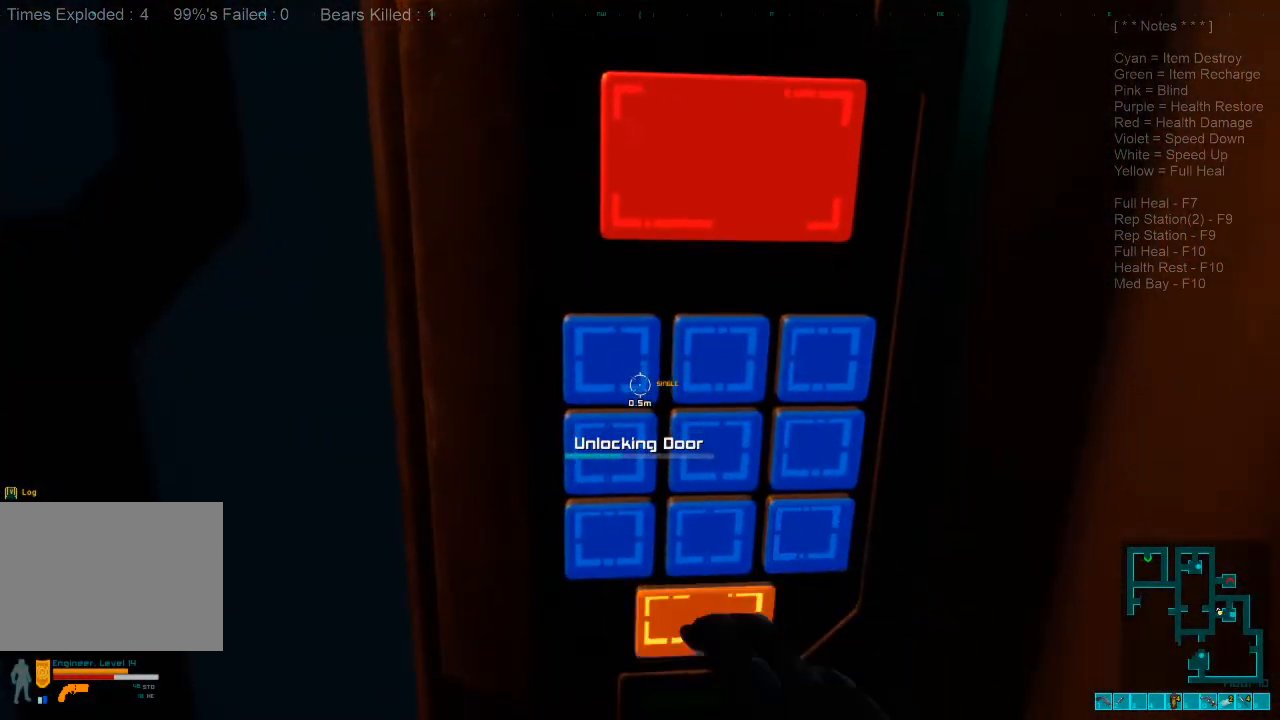
{"keys": [], "mouse": [], "events": []}
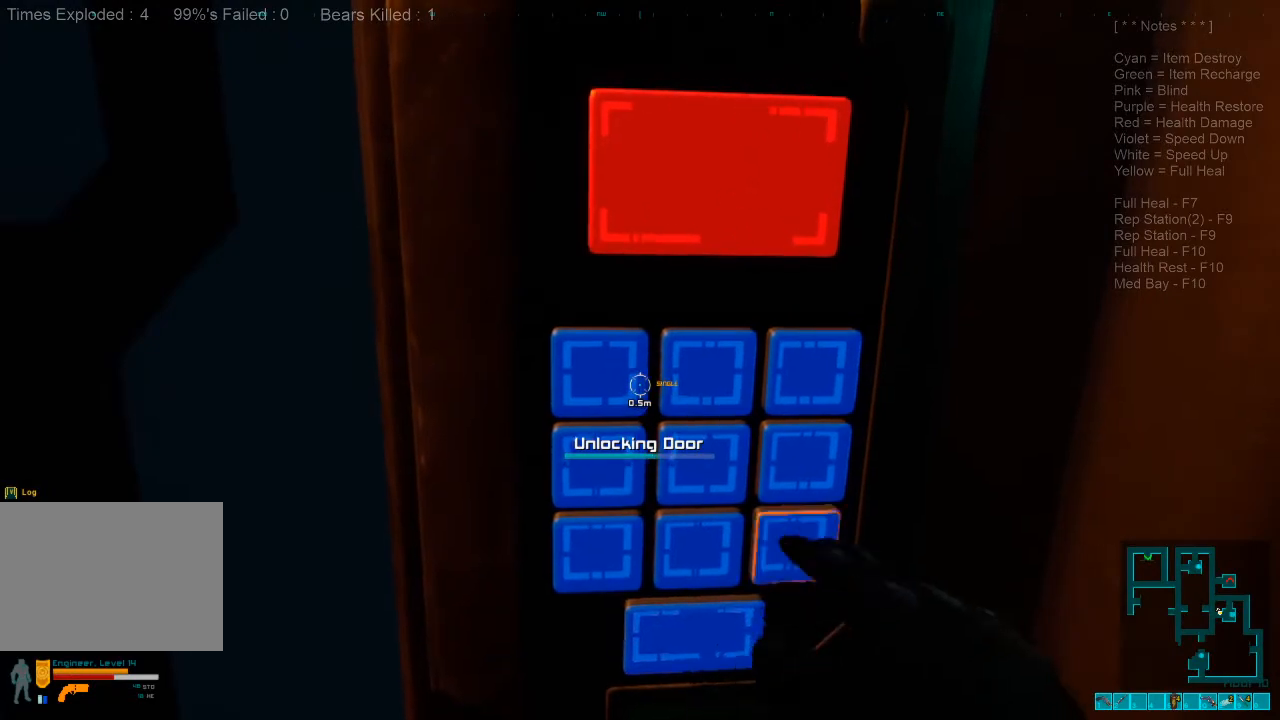
{"keys": [], "mouse": [], "events": []}
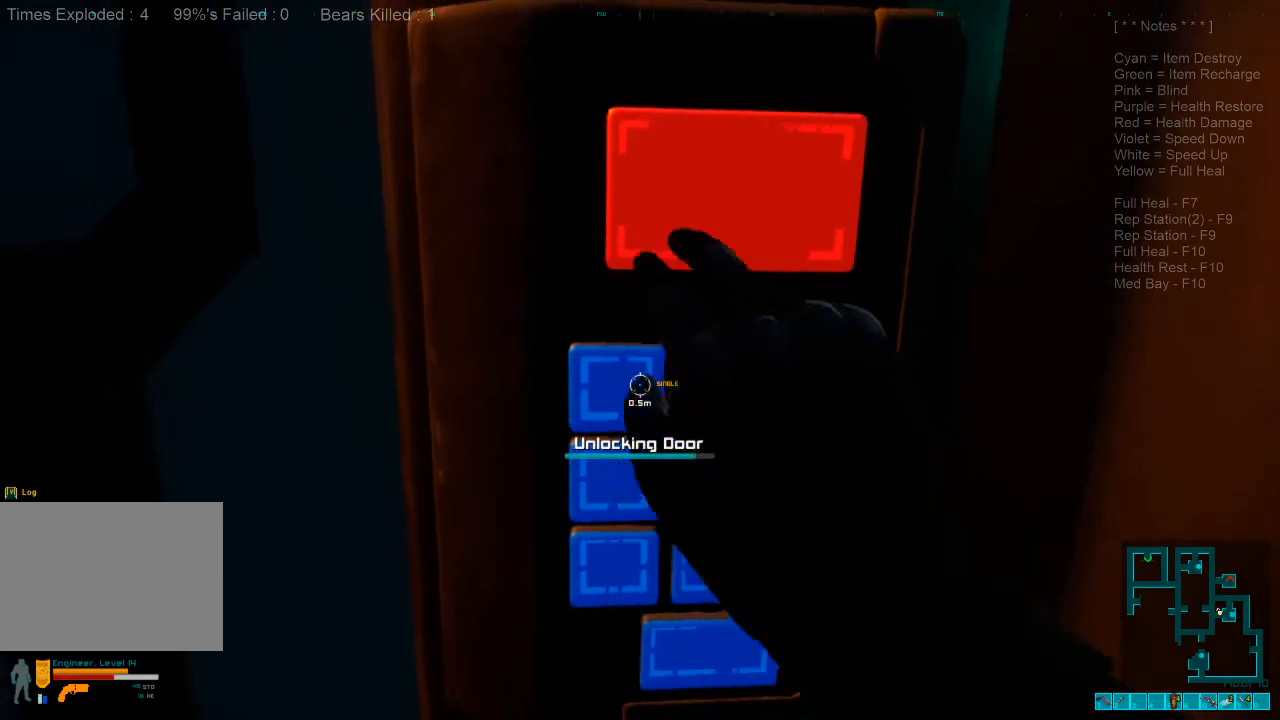
{"keys": [], "mouse": [], "events": []}
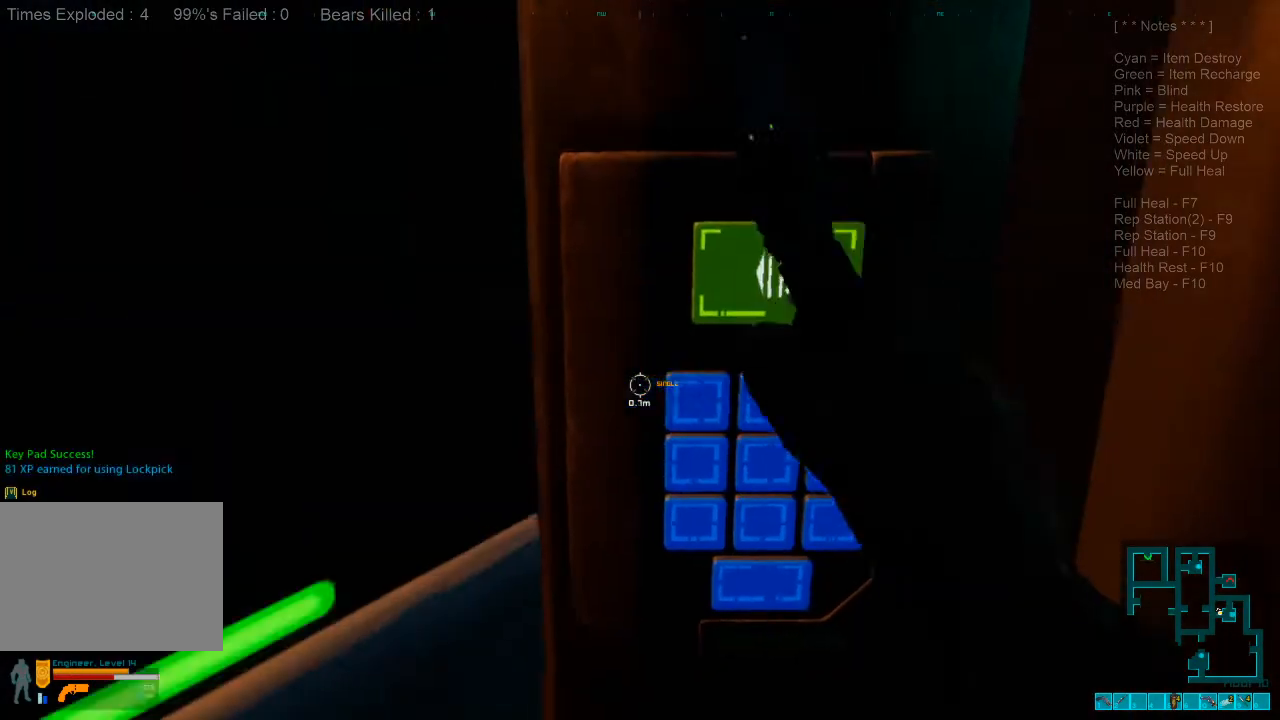
{"keys": ["w"], "mouse": [], "events": [[100, "a", "down"], [133, "w", "down"], [367, "a", "up"]]}
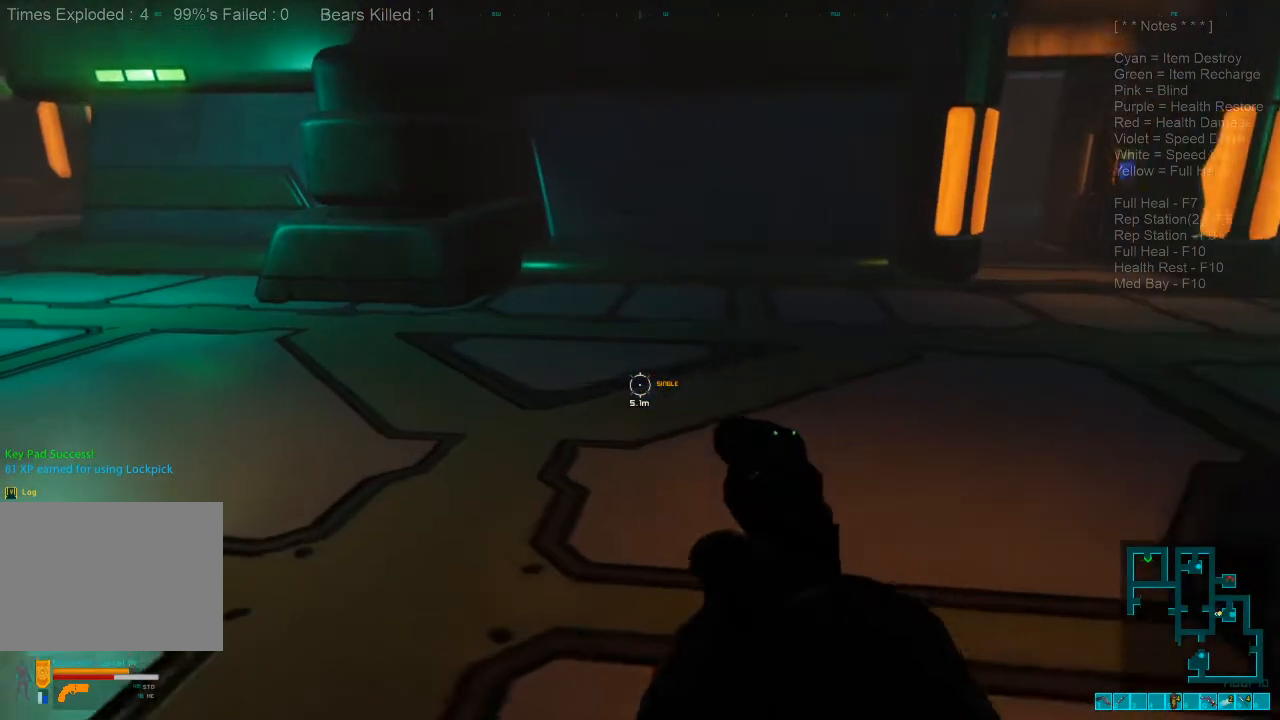
{"keys": ["d"], "mouse": [], "events": [[233, "d", "down"], [333, "w", "up"]]}
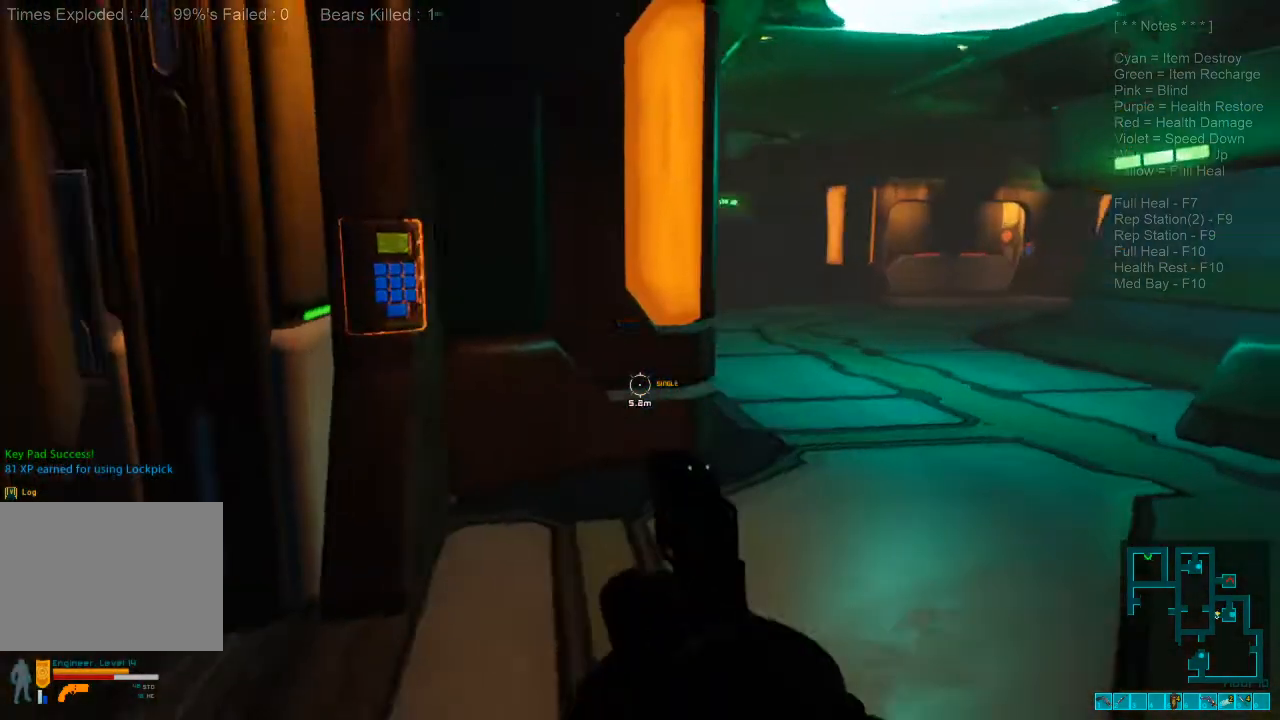
{"keys": ["w"], "mouse": [], "events": [[300, "w", "down"], [433, "d", "up"]]}
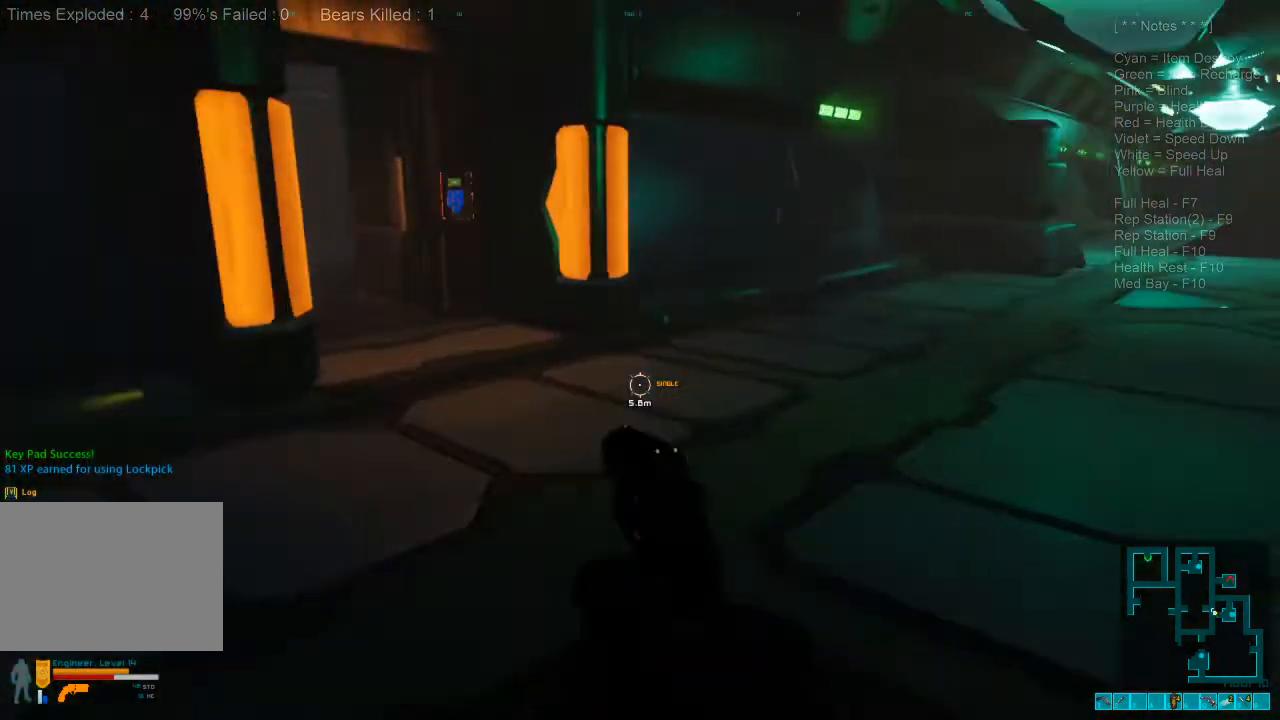
{"keys": ["shift", "w"], "mouse": [], "events": [[500, "shift", "down"]]}